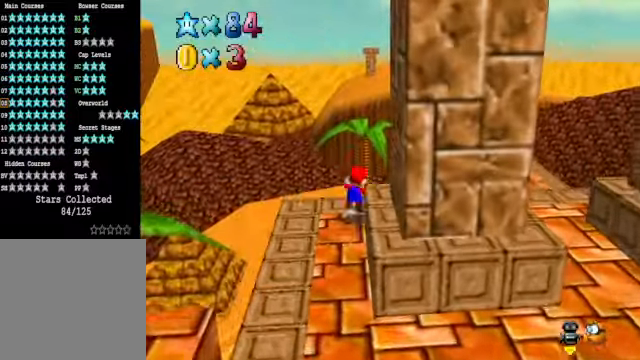
Gameplay with a controller (Xbox layout); each line is a JSON object with the inputs held at the frame after it. "events" lists button and stick changes between this image and that frame as [ms after this image, input, new state], when the widget could be followed in between.
{"buttons": [], "left_stick": "up-right", "right_stick": "center", "events": [[34, "A", "up"], [134, "L2", "up"], [201, "right_stick", "down-right"], [301, "right_stick", "center"]]}
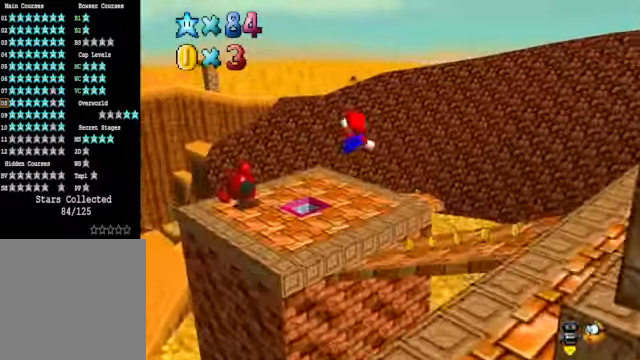
{"buttons": [], "left_stick": "right", "right_stick": "center", "events": [[301, "left_stick", "right"]]}
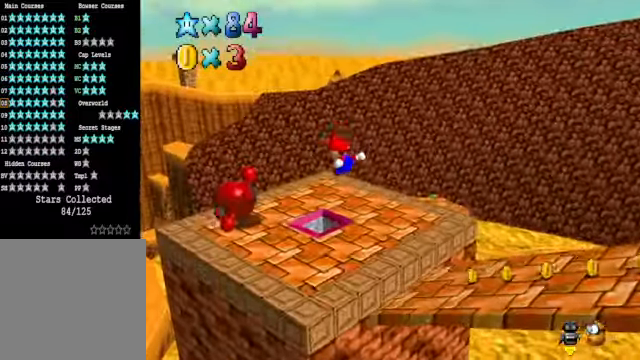
{"buttons": ["A", "L2"], "left_stick": "right", "right_stick": "center", "events": [[434, "L2", "down"], [501, "A", "down"]]}
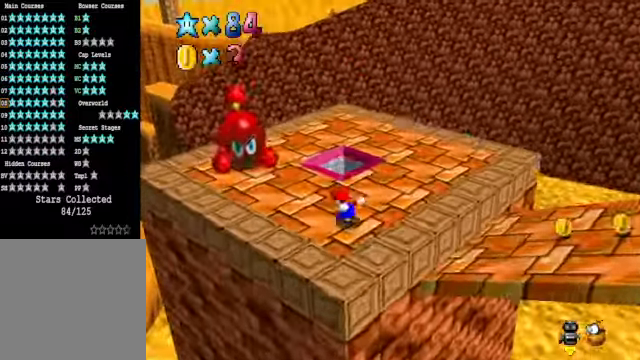
{"buttons": [], "left_stick": "down-right", "right_stick": "down-right", "events": [[100, "A", "up"], [134, "L2", "up"], [201, "left_stick", "center"], [400, "left_stick", "down"], [400, "right_stick", "down-right"], [467, "left_stick", "down-right"]]}
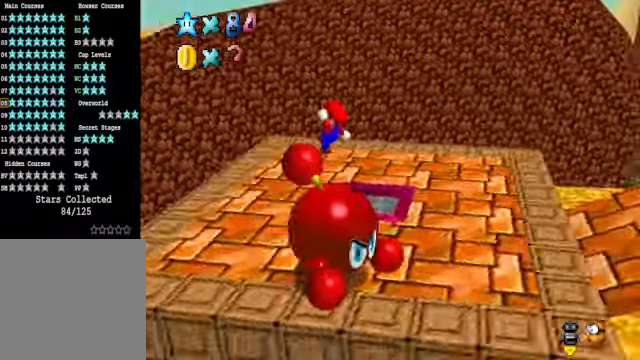
{"buttons": [], "left_stick": "center", "right_stick": "center", "events": [[66, "right_stick", "center"], [267, "left_stick", "center"]]}
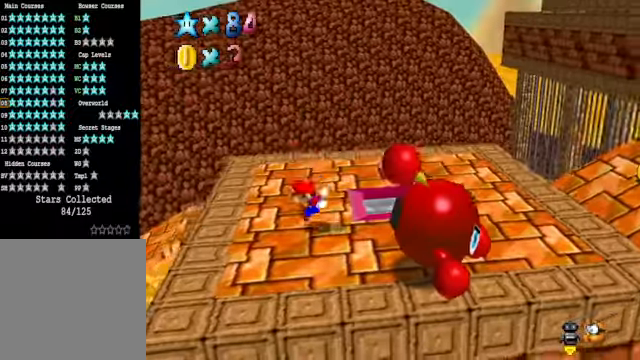
{"buttons": [], "left_stick": "up-right", "right_stick": "center", "events": [[66, "left_stick", "up-left"], [167, "right_stick", "down-left"], [233, "left_stick", "up"], [334, "right_stick", "center"], [400, "left_stick", "up-right"]]}
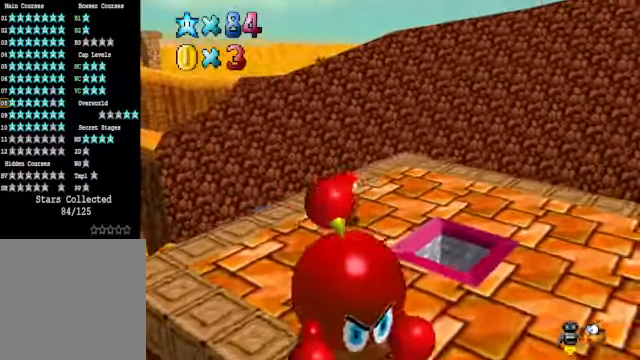
{"buttons": ["A"], "left_stick": "up-left", "right_stick": "center", "events": [[133, "left_stick", "up"], [334, "left_stick", "up-left"], [500, "A", "down"]]}
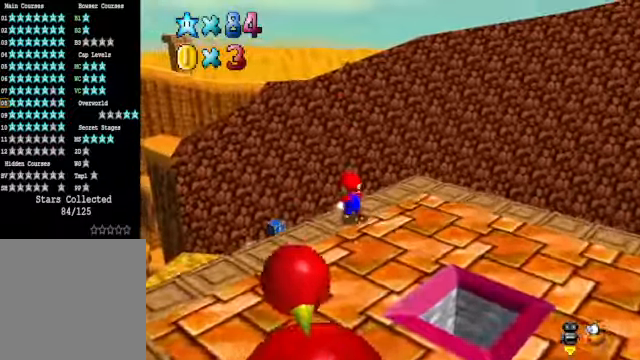
{"buttons": [], "left_stick": "up-left", "right_stick": "center", "events": [[401, "A", "up"]]}
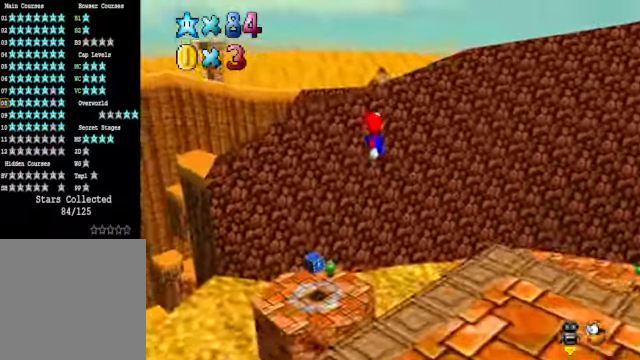
{"buttons": [], "left_stick": "center", "right_stick": "center", "events": [[34, "right_stick", "down-right"], [201, "right_stick", "center"], [501, "left_stick", "center"]]}
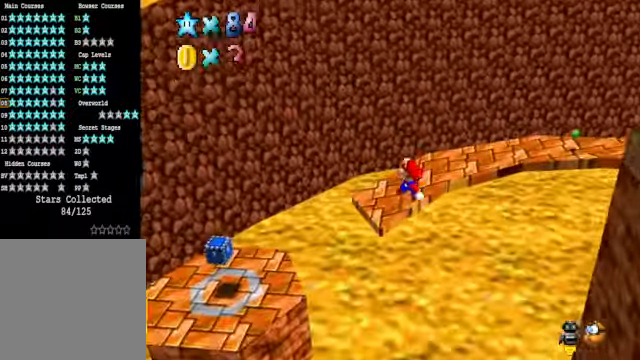
{"buttons": [], "left_stick": "up-left", "right_stick": "center", "events": [[34, "left_stick", "down-right"], [201, "X", "down"], [201, "left_stick", "up-left"], [334, "X", "up"]]}
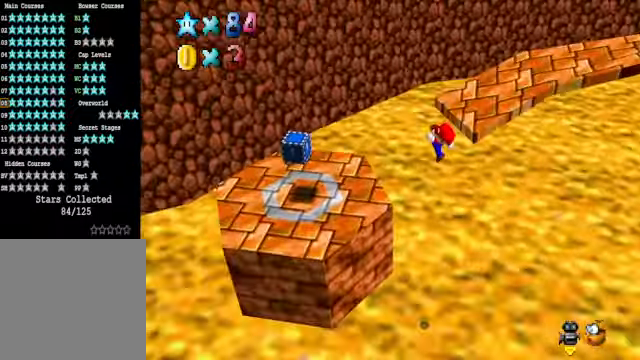
{"buttons": [], "left_stick": "up-left", "right_stick": "center", "events": []}
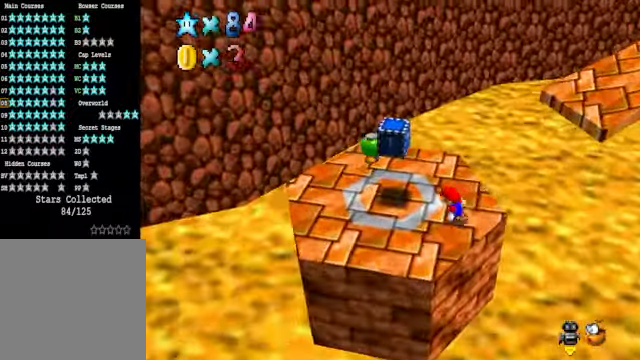
{"buttons": [], "left_stick": "center", "right_stick": "center", "events": [[101, "A", "down"], [201, "A", "up"], [201, "L2", "down"], [301, "left_stick", "center"], [368, "right_stick", "down-right"], [435, "L2", "up"], [468, "right_stick", "center"]]}
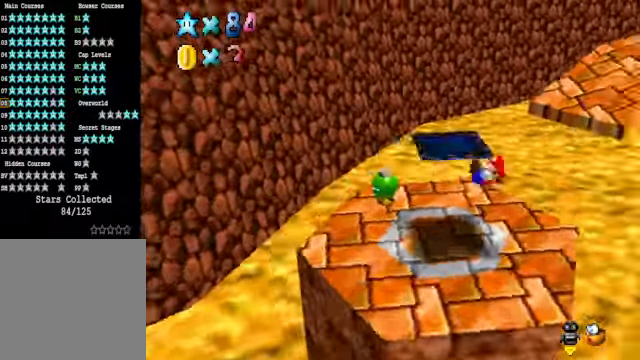
{"buttons": [], "left_stick": "left", "right_stick": "center", "events": [[67, "right_stick", "right"], [201, "right_stick", "center"], [334, "left_stick", "left"]]}
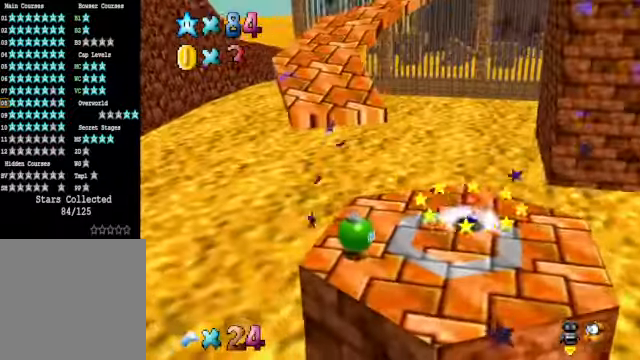
{"buttons": [], "left_stick": "up-left", "right_stick": "center", "events": [[334, "left_stick", "up-left"]]}
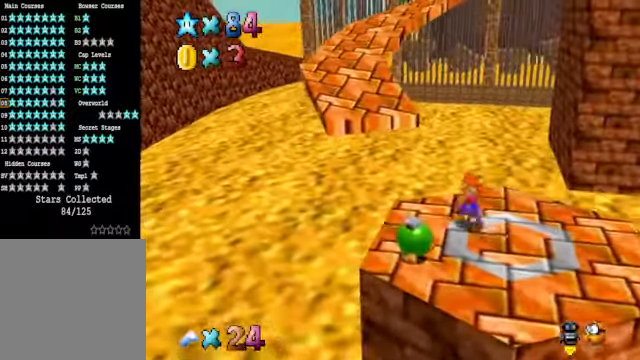
{"buttons": [], "left_stick": "up-left", "right_stick": "center", "events": [[134, "L2", "down"], [167, "A", "down"], [268, "A", "up"], [301, "L2", "up"]]}
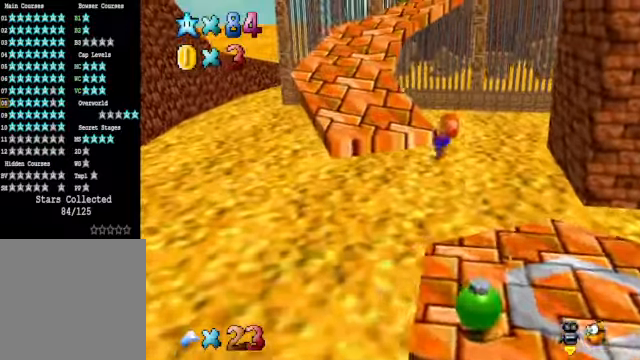
{"buttons": [], "left_stick": "up-left", "right_stick": "center", "events": []}
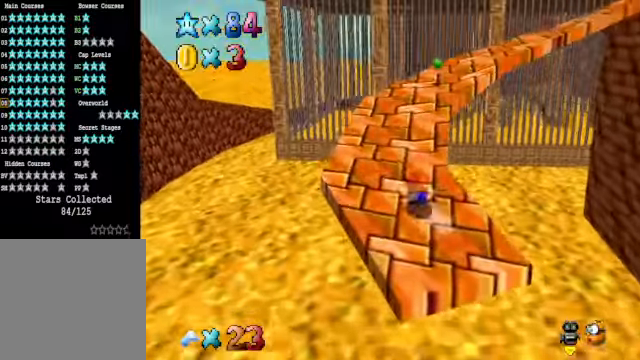
{"buttons": [], "left_stick": "up-left", "right_stick": "center", "events": [[66, "right_stick", "down-right"], [200, "right_stick", "center"]]}
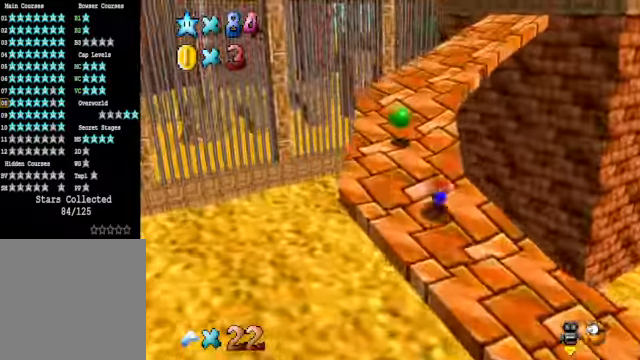
{"buttons": [], "left_stick": "up", "right_stick": "center", "events": [[267, "left_stick", "up"], [300, "A", "down"], [467, "A", "up"]]}
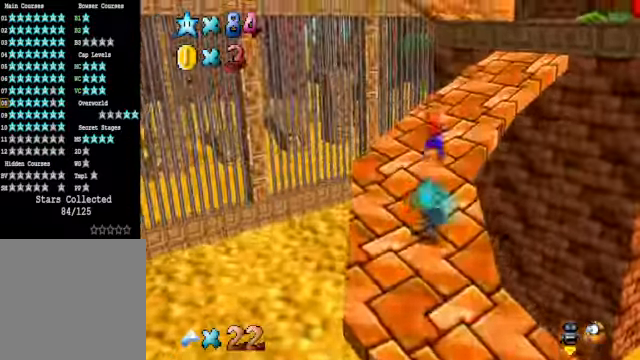
{"buttons": [], "left_stick": "up", "right_stick": "center", "events": [[101, "right_stick", "down-right"], [201, "right_stick", "center"]]}
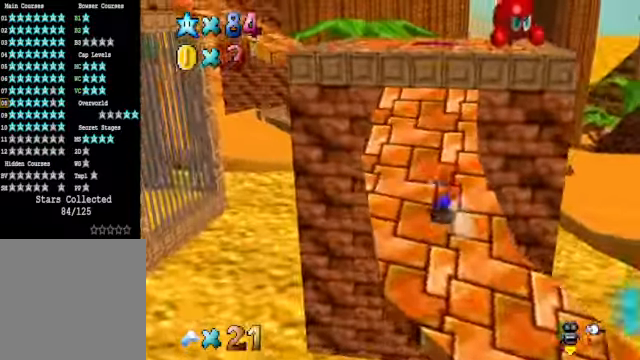
{"buttons": ["A"], "left_stick": "up", "right_stick": "center", "events": [[368, "A", "down"]]}
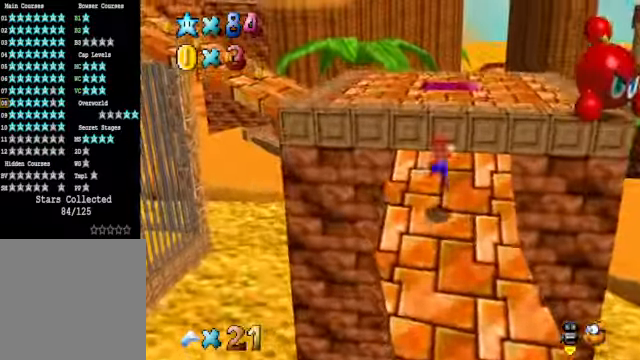
{"buttons": [], "left_stick": "up-right", "right_stick": "center", "events": [[201, "A", "up"], [334, "left_stick", "up-right"], [334, "right_stick", "down-left"], [401, "right_stick", "center"]]}
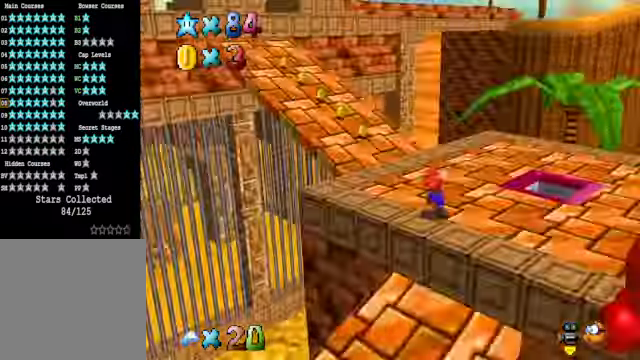
{"buttons": ["A", "L2"], "left_stick": "up-right", "right_stick": "center", "events": [[34, "right_stick", "left"], [134, "right_stick", "center"], [435, "L2", "down"], [468, "A", "down"]]}
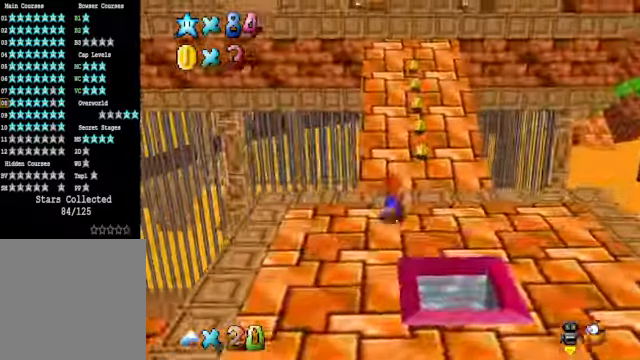
{"buttons": [], "left_stick": "up-right", "right_stick": "down-left", "events": [[67, "A", "up"], [134, "L2", "up"], [134, "left_stick", "up-left"], [435, "right_stick", "down-left"], [501, "left_stick", "up-right"]]}
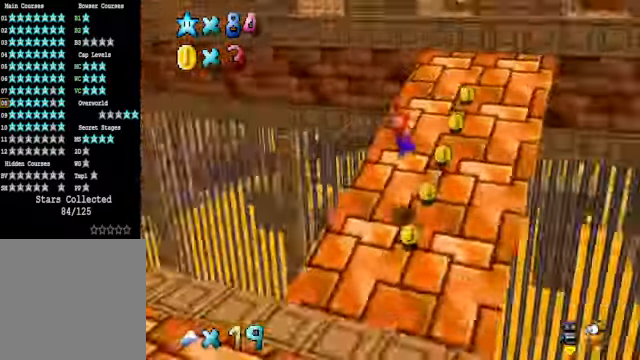
{"buttons": [], "left_stick": "up", "right_stick": "center", "events": [[67, "right_stick", "center"], [268, "left_stick", "up"]]}
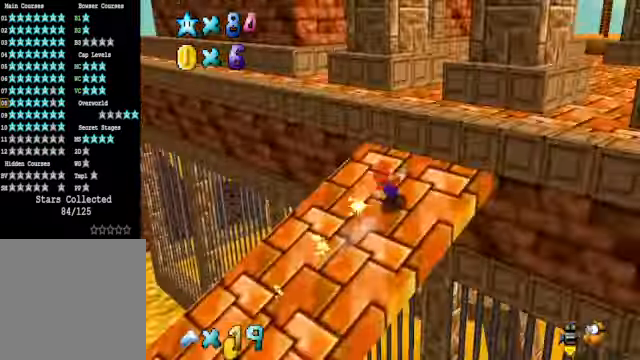
{"buttons": [], "left_stick": "up-right", "right_stick": "center", "events": [[34, "A", "down"], [334, "left_stick", "up-right"], [434, "A", "up"]]}
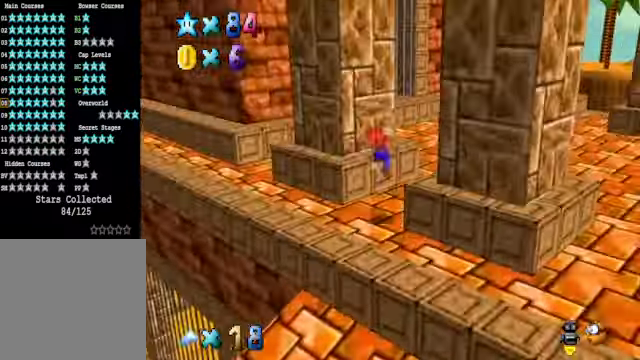
{"buttons": [], "left_stick": "up-right", "right_stick": "center", "events": [[67, "right_stick", "down-left"], [201, "right_stick", "center"]]}
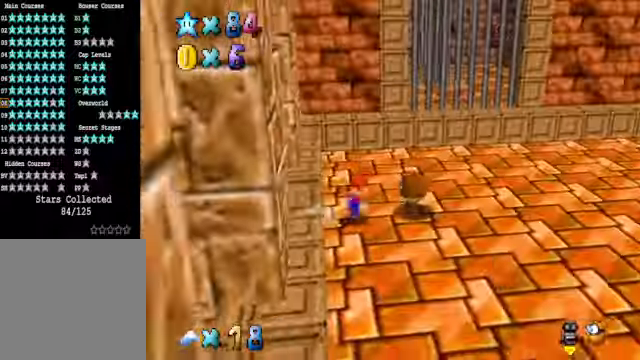
{"buttons": [], "left_stick": "up-right", "right_stick": "center", "events": []}
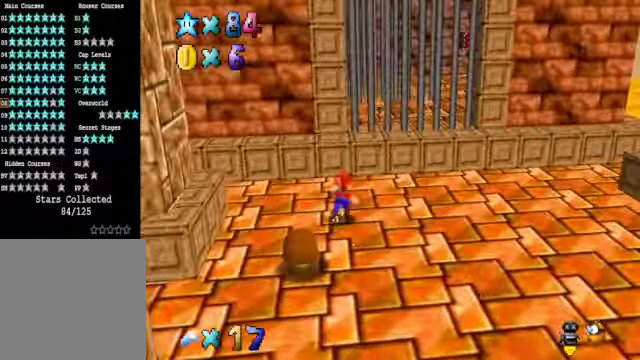
{"buttons": [], "left_stick": "up", "right_stick": "center", "events": [[167, "A", "down"], [334, "A", "up"], [501, "left_stick", "up"]]}
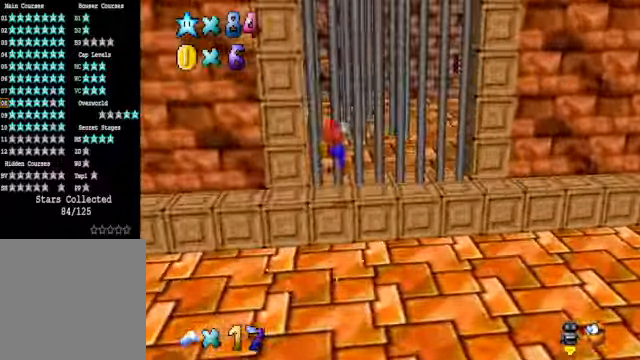
{"buttons": [], "left_stick": "up", "right_stick": "down-left", "events": [[400, "right_stick", "down-left"]]}
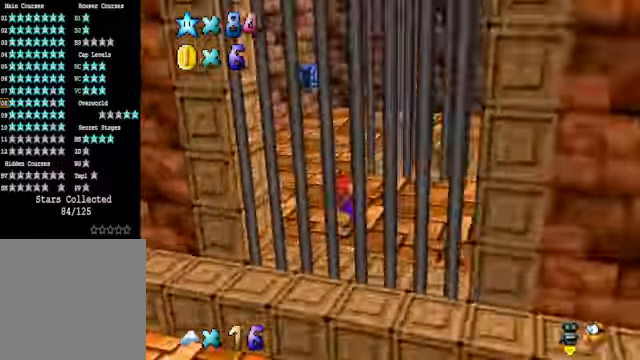
{"buttons": [], "left_stick": "up", "right_stick": "center", "events": [[67, "right_stick", "center"]]}